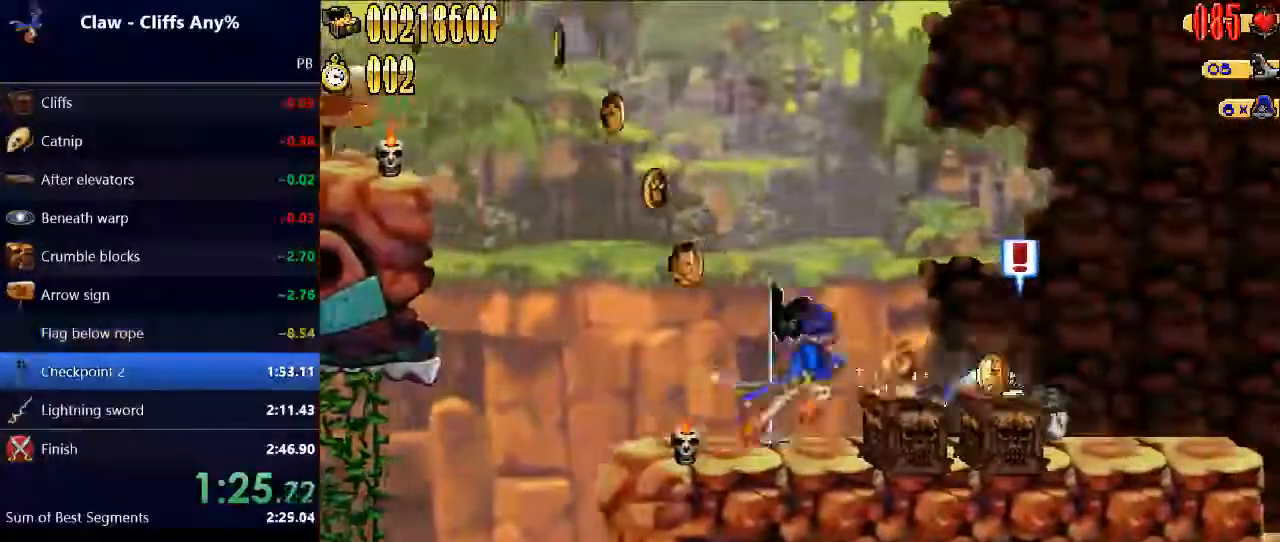
Gameplay with keyboard; each line is a JSON object with the keys held at the frame after it. "events" lists presses ("down") and releases ("up") of "4", "d", "down", "e", "escape", "left", "q", "r", "return", "right", "space", "up" and "w" between this image and that frame as [ms after this image, input, new state], when the widget could be followed in between. No other keys are recorded. Mouse input is not recorded. Not read: caps_lock.
{"keys": ["right"], "events": []}
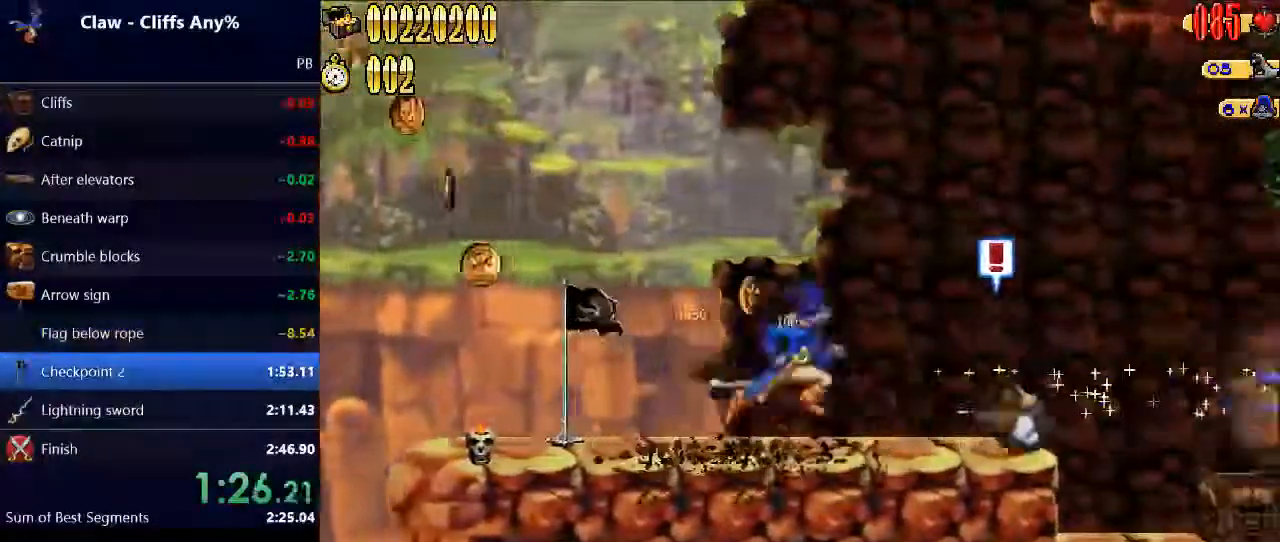
{"keys": ["right"], "events": [[100, "space", "down"], [167, "r", "down"], [200, "space", "up"], [267, "r", "up"]]}
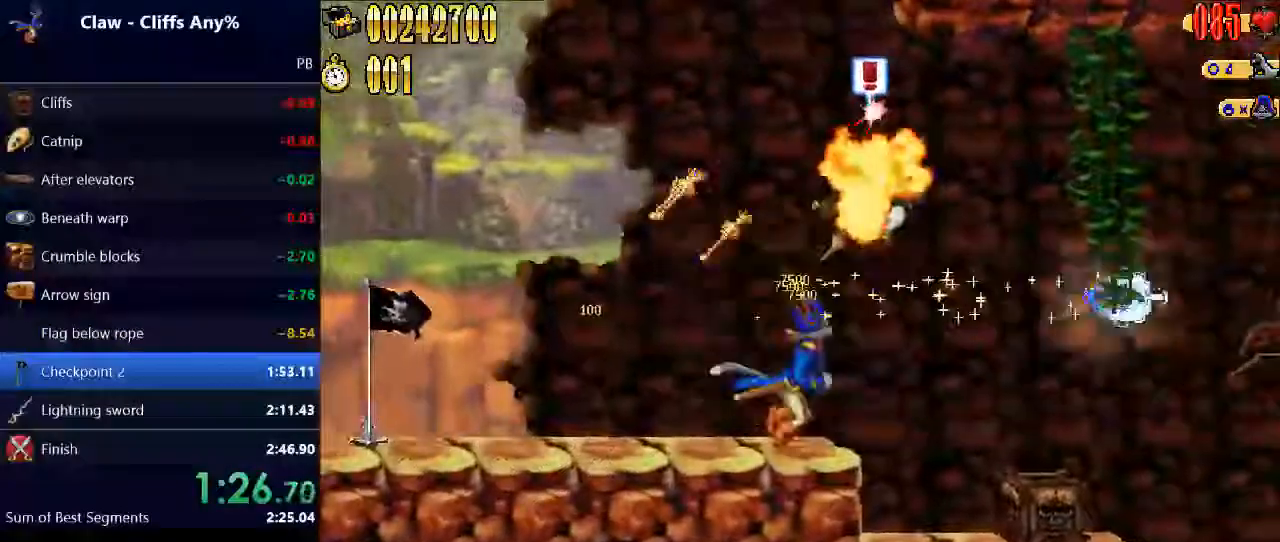
{"keys": ["right"], "events": []}
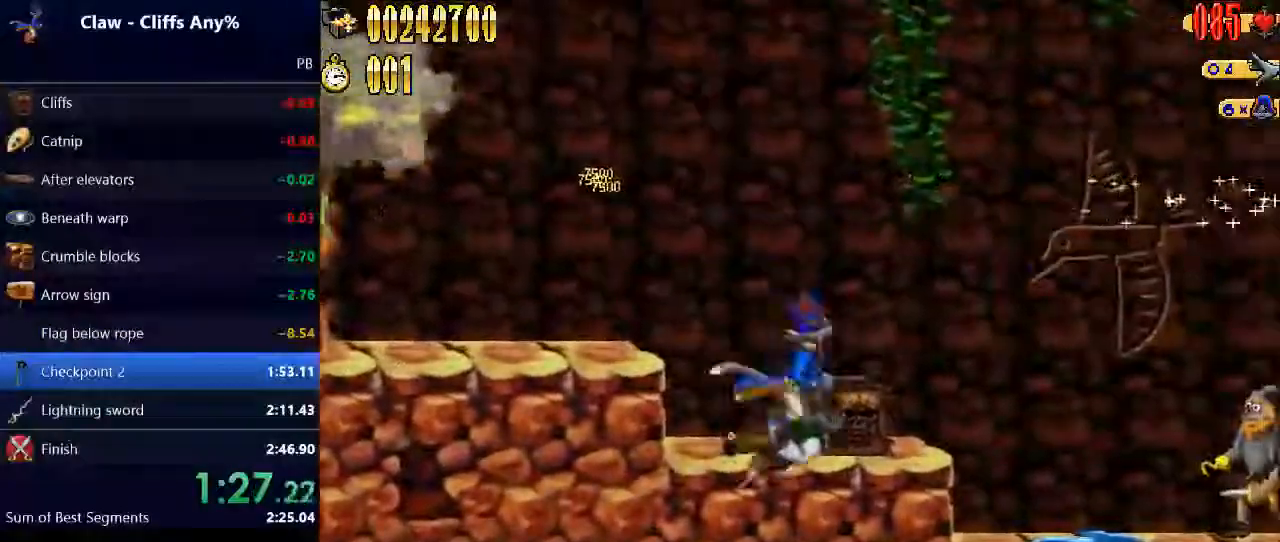
{"keys": ["right"], "events": []}
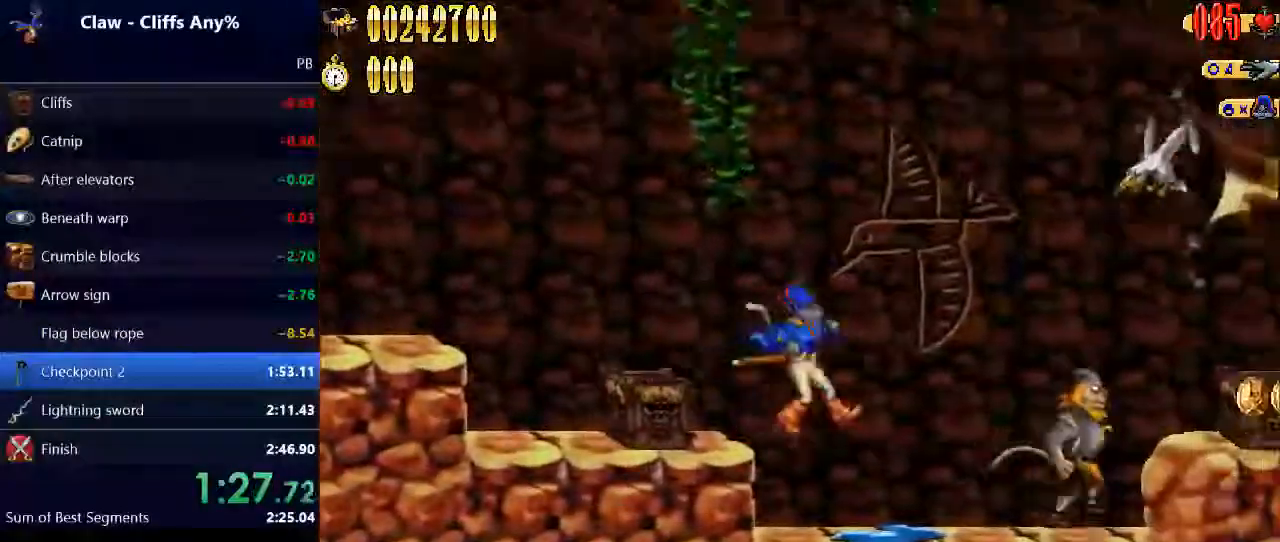
{"keys": ["right"], "events": [[33, "r", "down"], [100, "r", "up"]]}
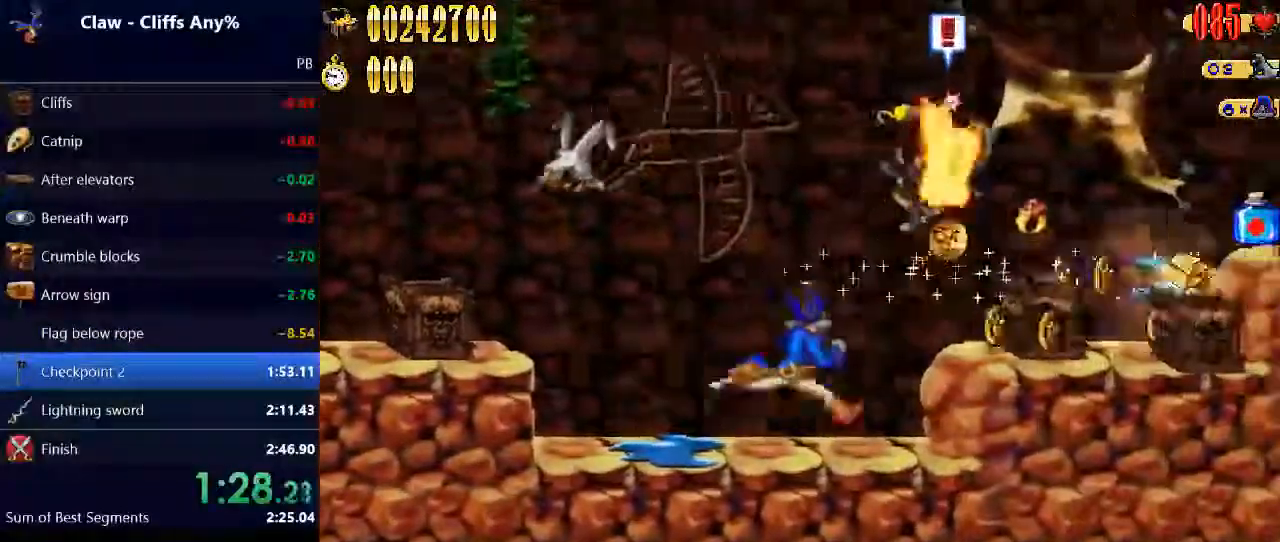
{"keys": ["right"], "events": [[33, "space", "down"], [233, "space", "up"]]}
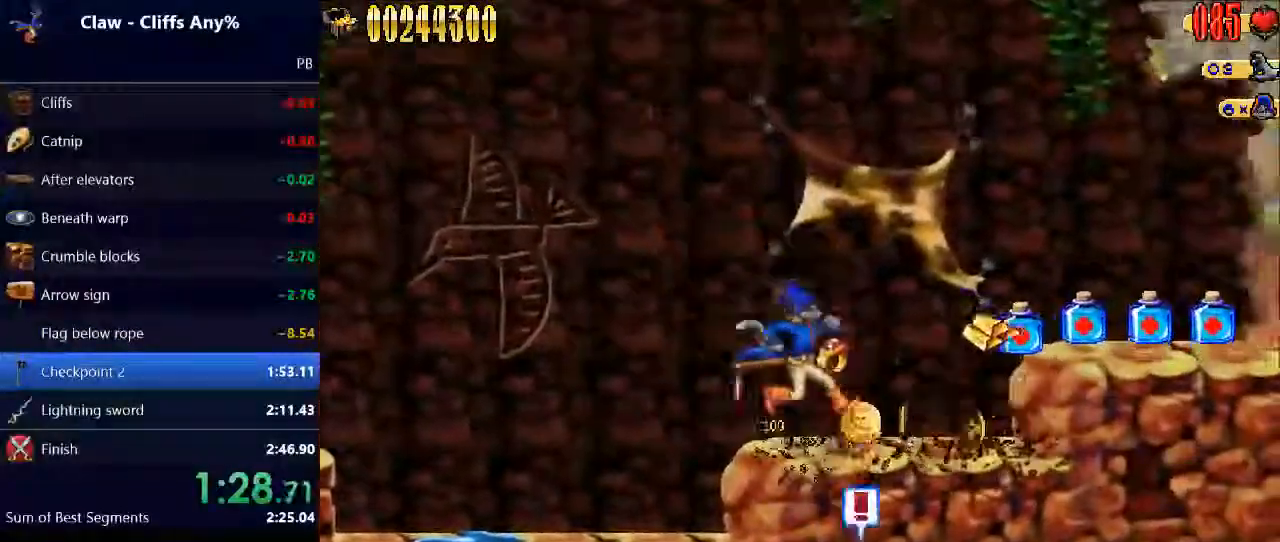
{"keys": ["right"], "events": [[200, "space", "down"], [333, "space", "up"]]}
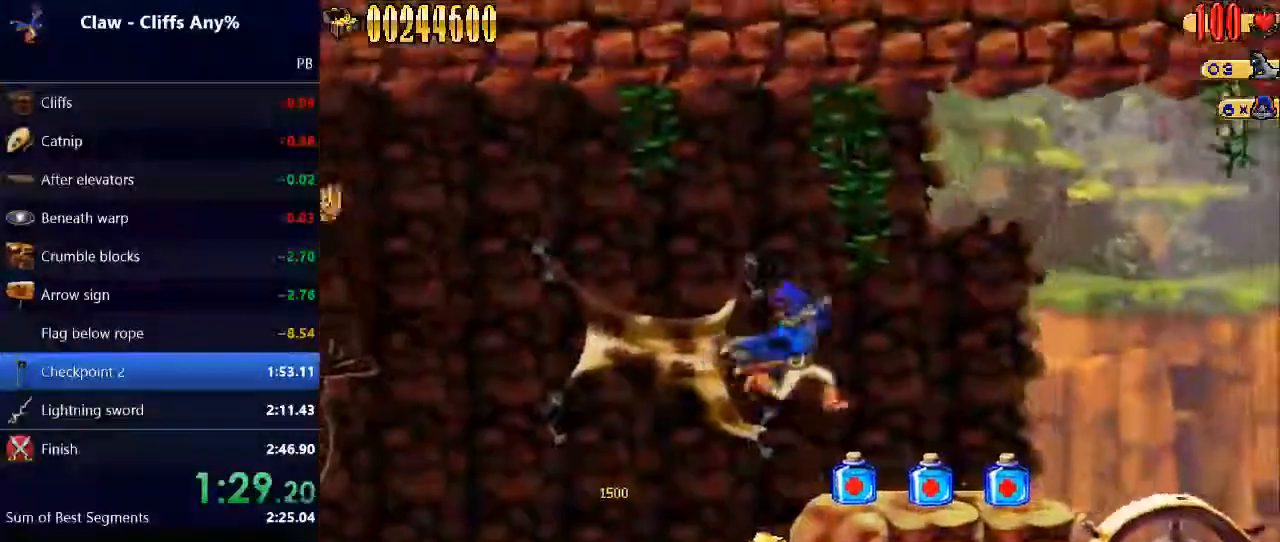
{"keys": ["right"], "events": []}
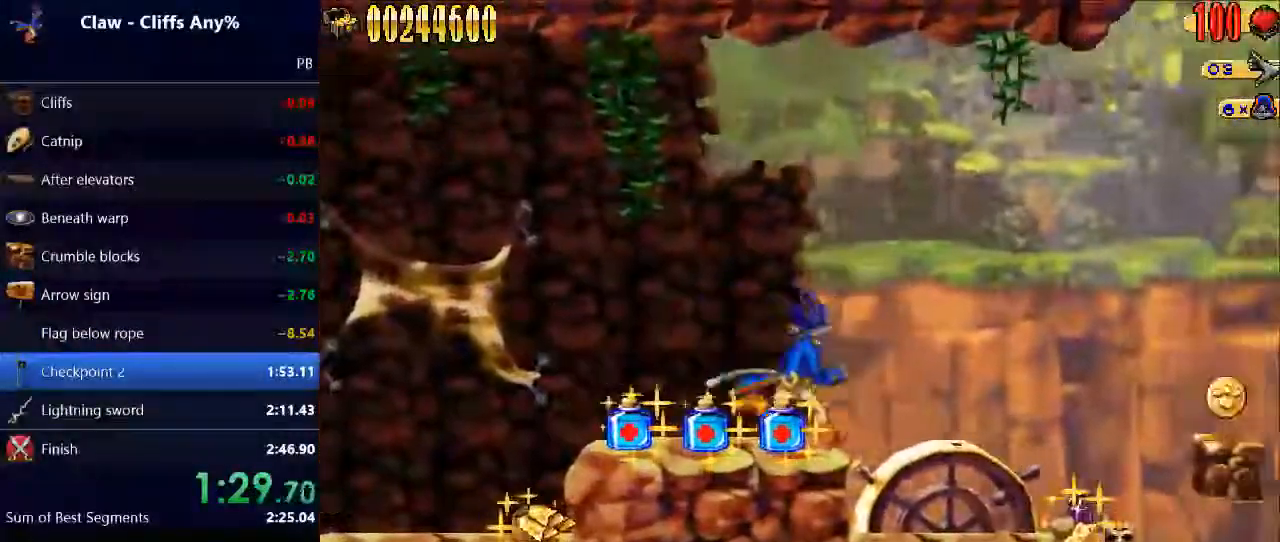
{"keys": ["right"], "events": []}
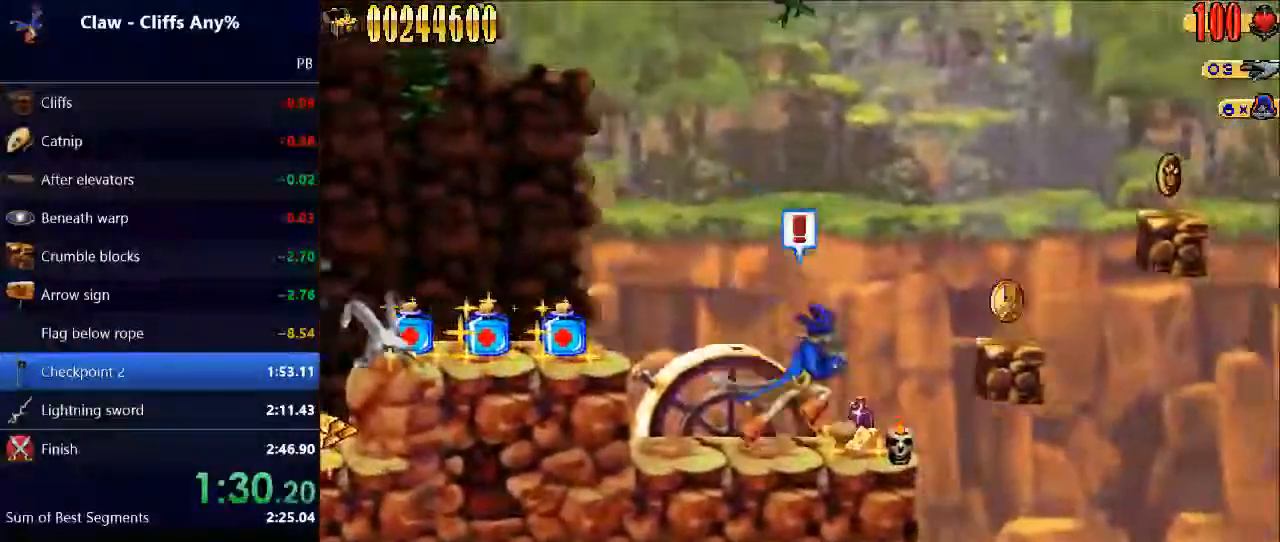
{"keys": ["right", "space"], "events": [[267, "space", "down"]]}
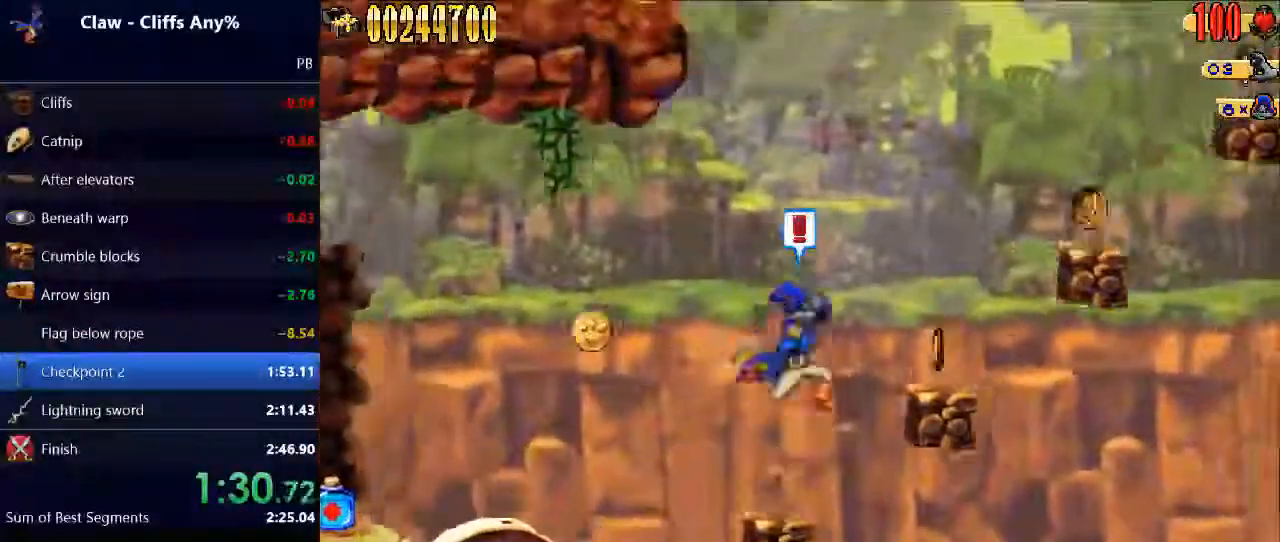
{"keys": ["right", "space"], "events": [[167, "space", "up"], [333, "space", "down"]]}
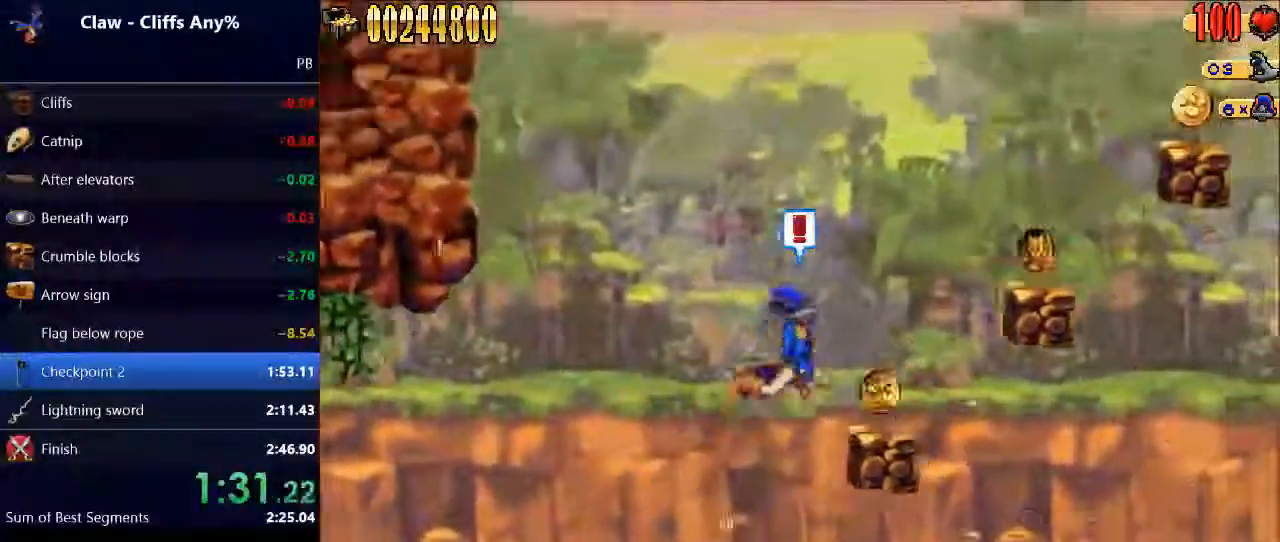
{"keys": ["right"], "events": [[233, "space", "up"]]}
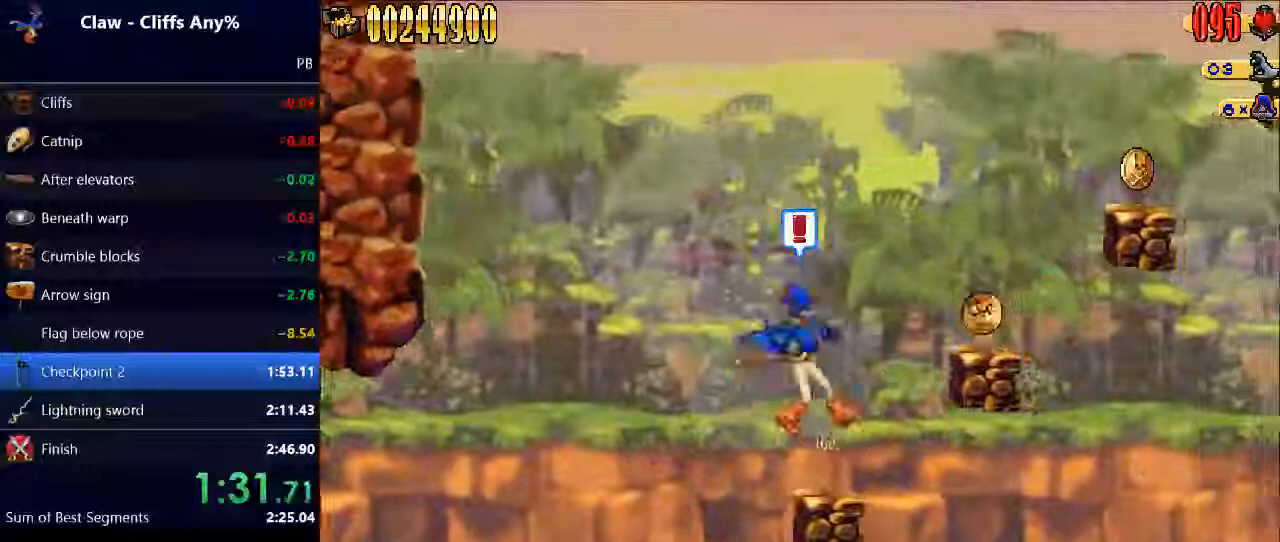
{"keys": ["right"], "events": [[100, "right", "up"], [200, "right", "down"], [200, "space", "down"], [367, "space", "up"]]}
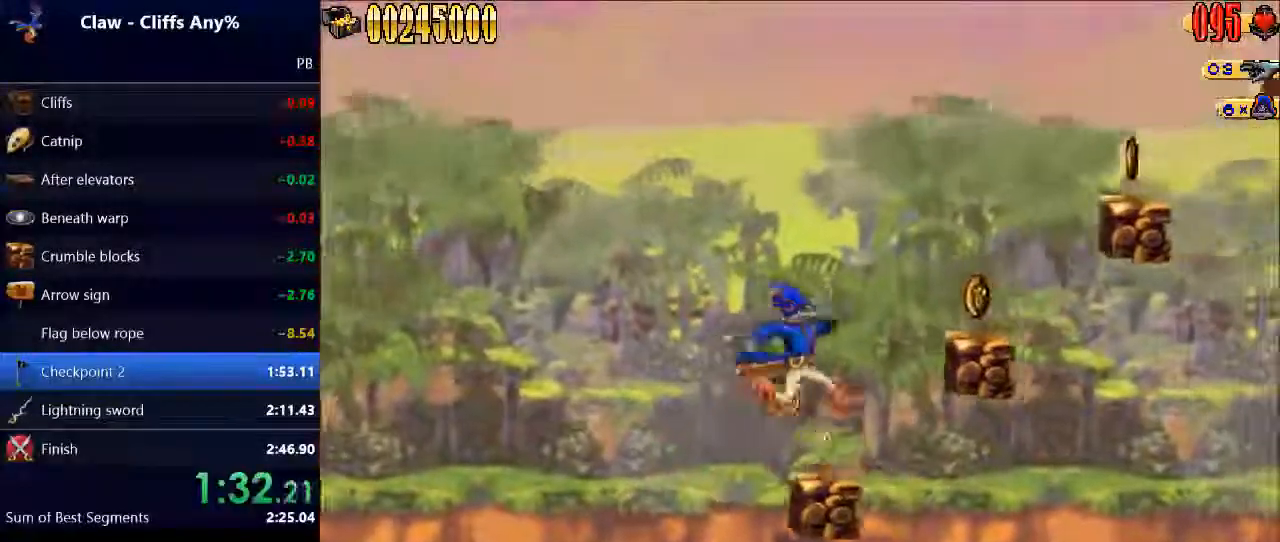
{"keys": ["right"], "events": [[100, "right", "up"], [200, "right", "down"], [200, "space", "down"], [433, "space", "up"]]}
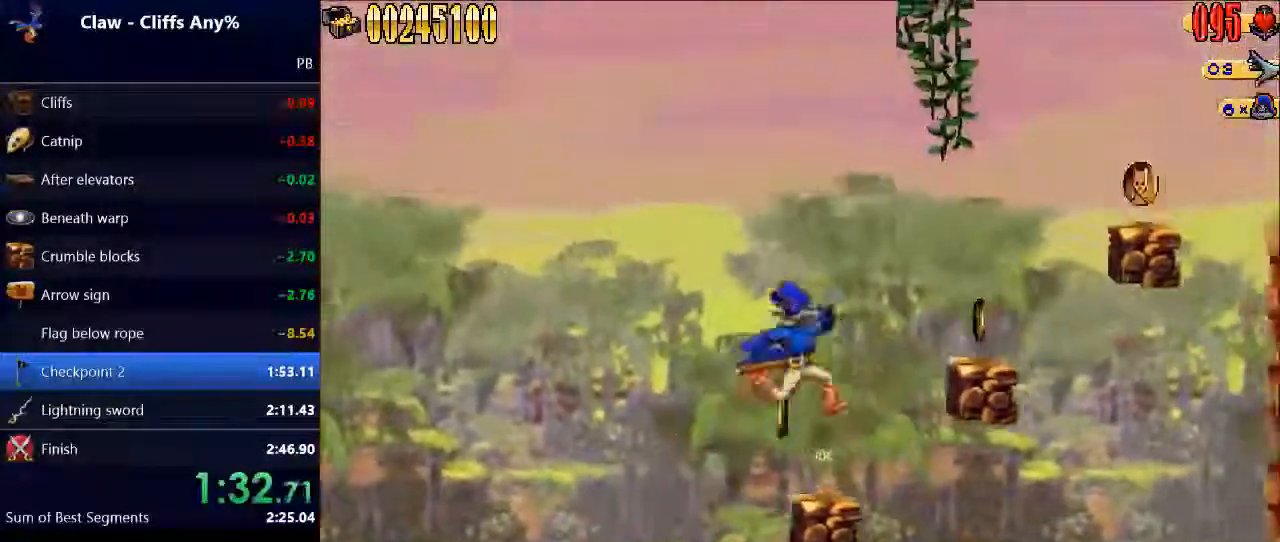
{"keys": ["right"], "events": [[67, "right", "up"], [300, "right", "down"], [300, "space", "down"], [500, "space", "up"]]}
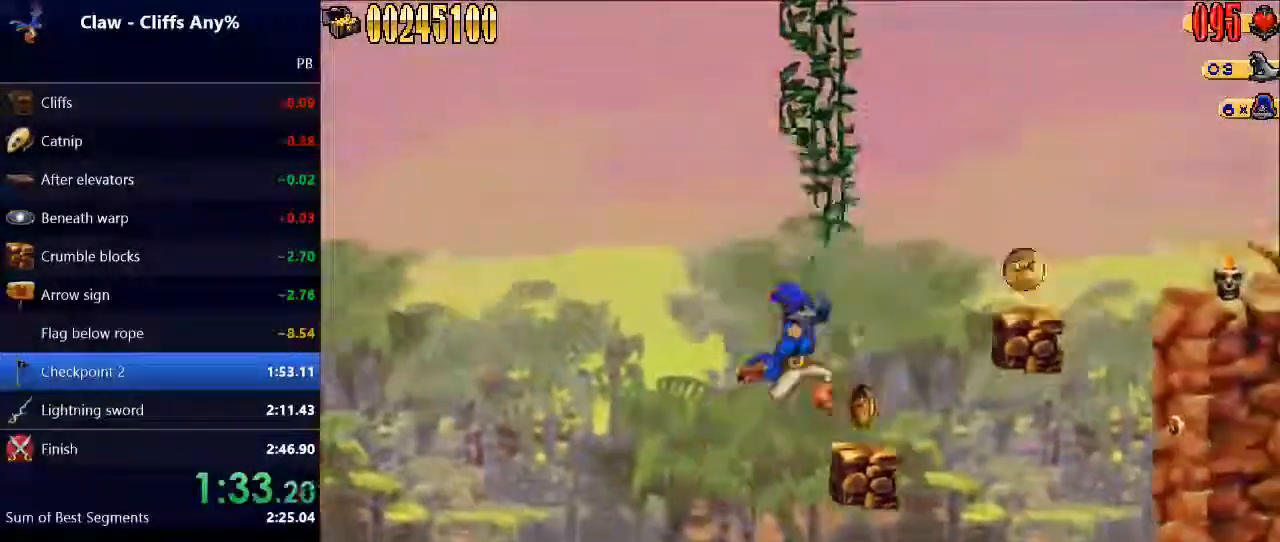
{"keys": ["r", "right", "space"], "events": [[200, "right", "up"], [333, "space", "down"], [367, "right", "down"], [467, "r", "down"]]}
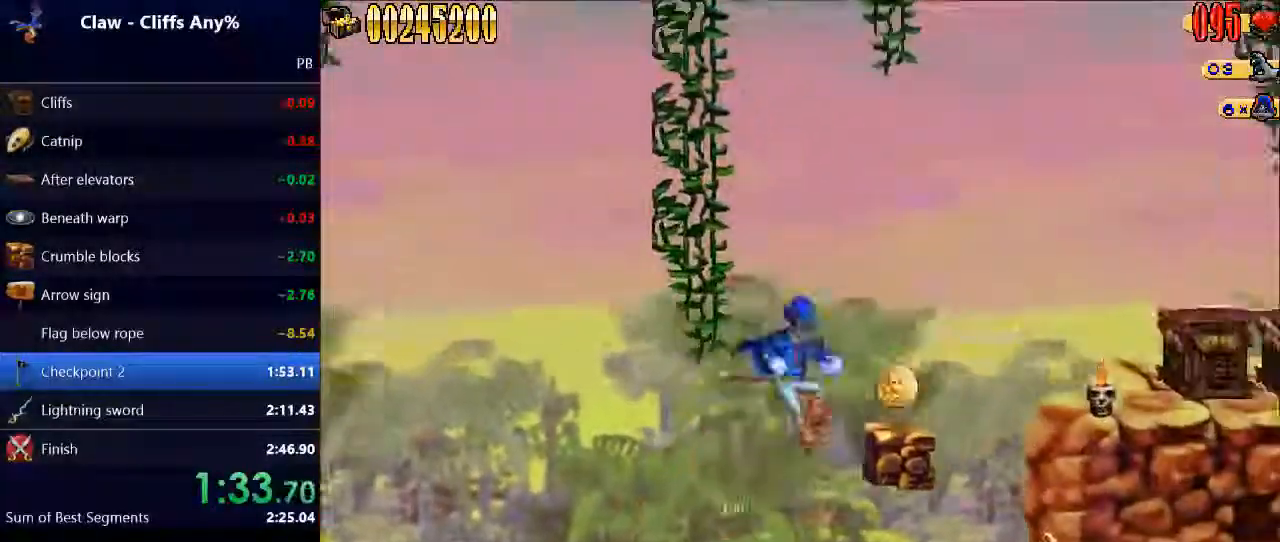
{"keys": ["right"], "events": [[33, "space", "up"], [100, "r", "up"], [333, "space", "down"], [433, "space", "up"]]}
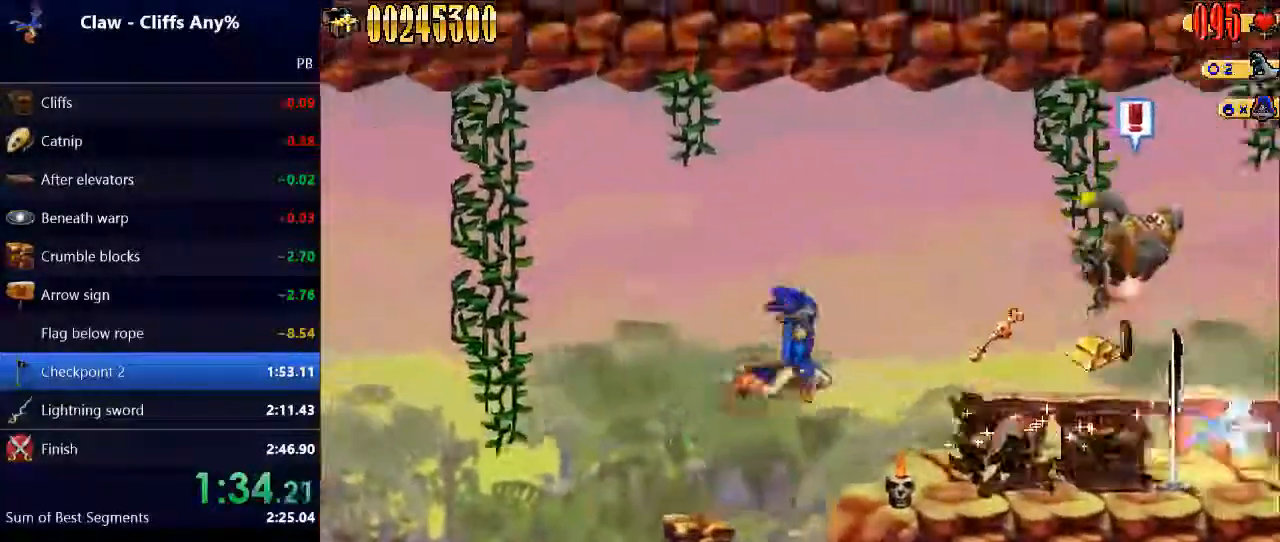
{"keys": ["right"], "events": []}
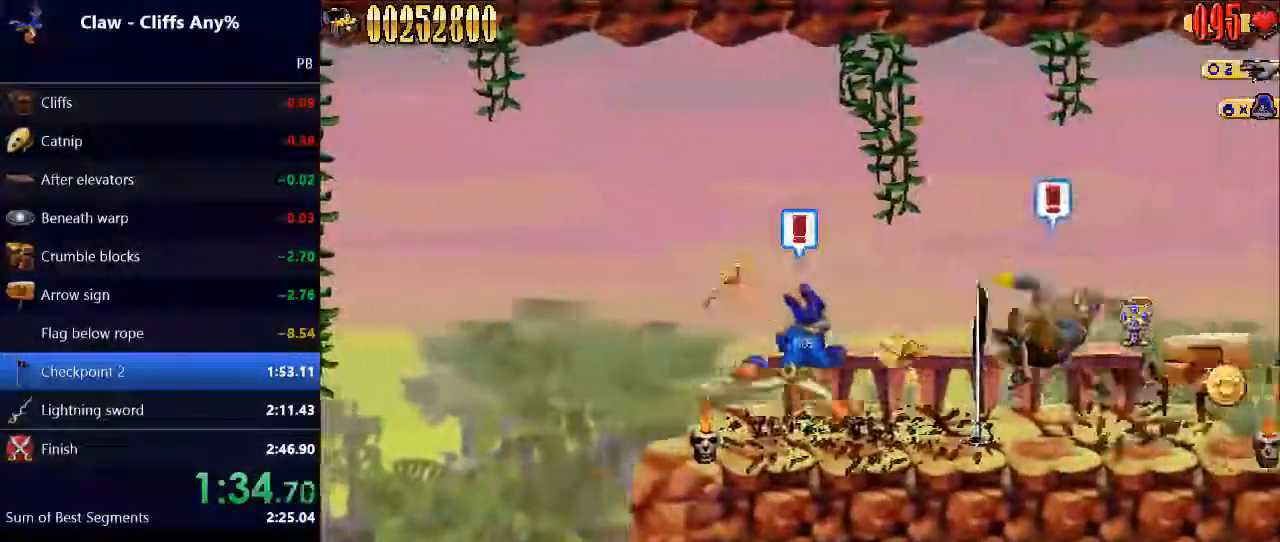
{"keys": ["right"], "events": []}
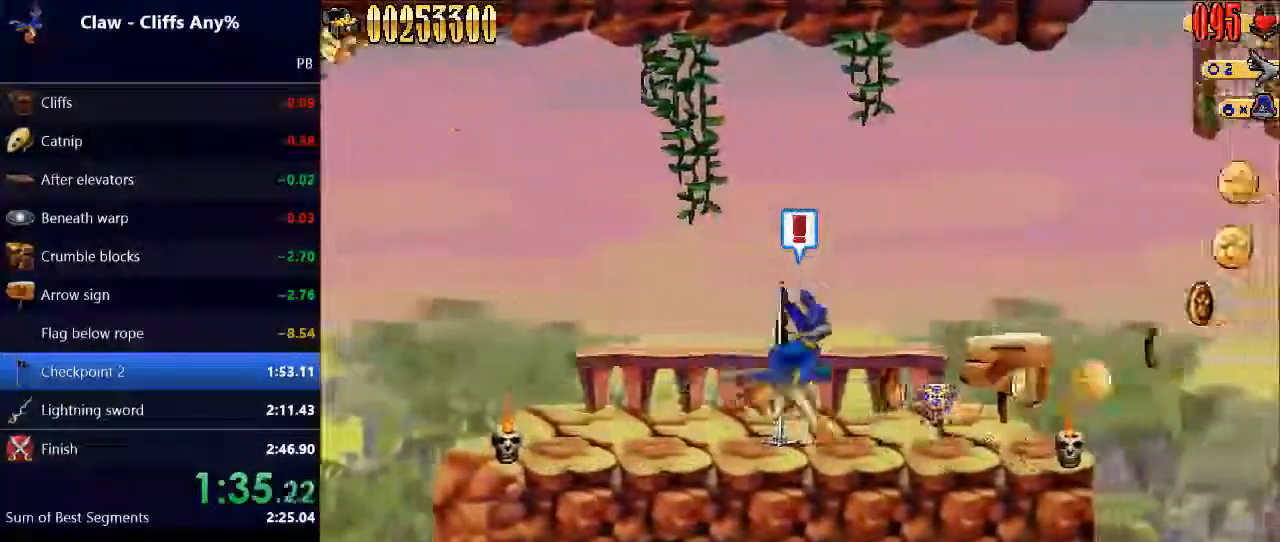
{"keys": ["right"], "events": []}
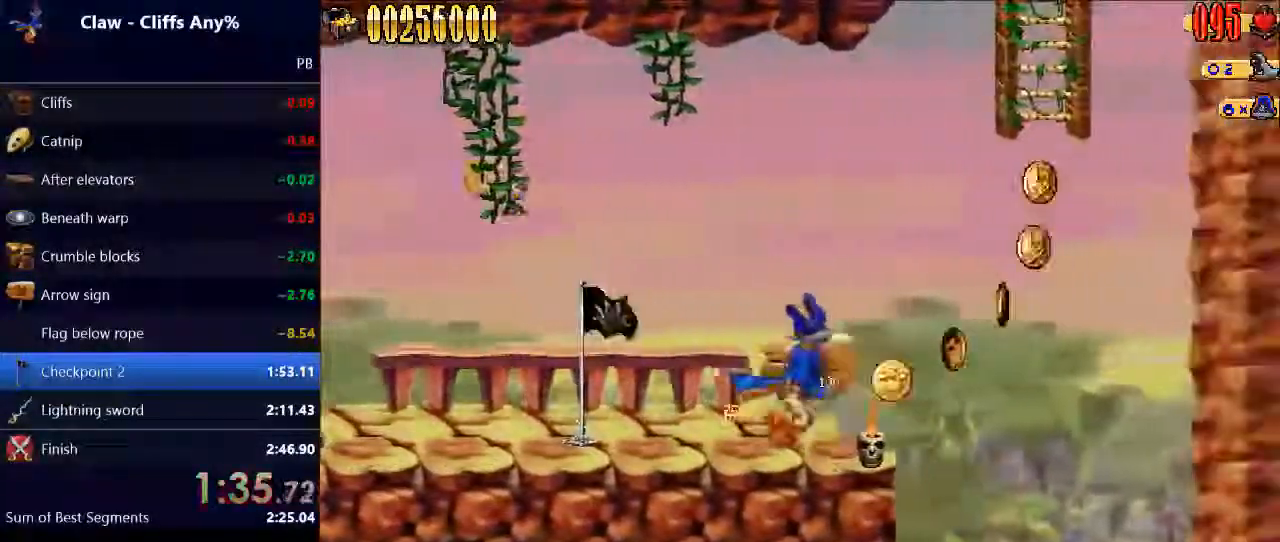
{"keys": ["right", "space", "up"], "events": [[167, "space", "down"], [500, "up", "down"]]}
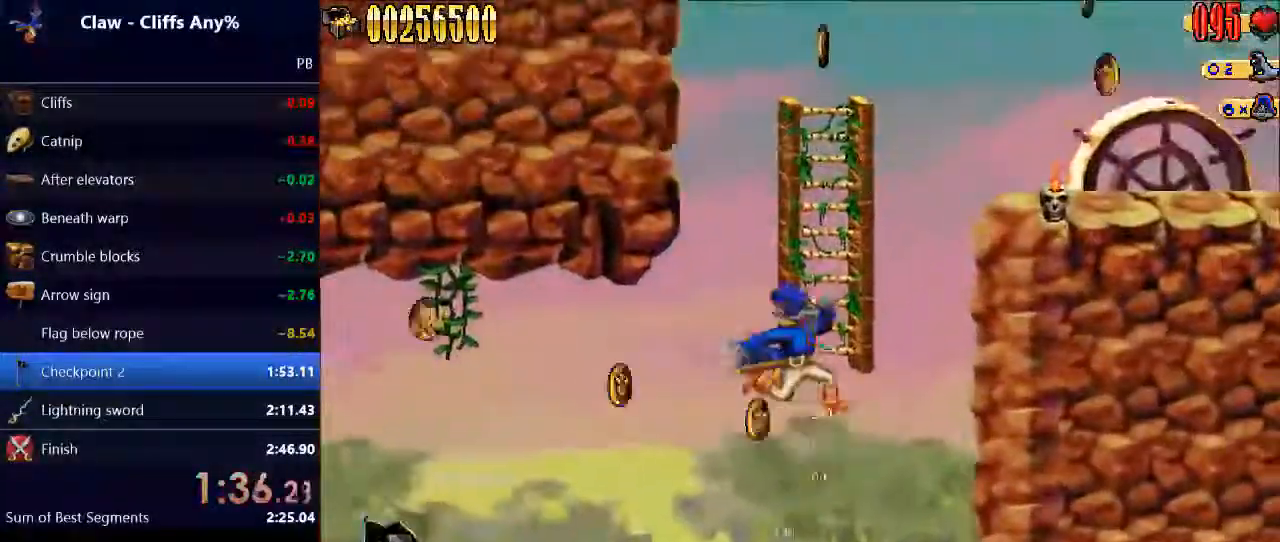
{"keys": ["right", "space"], "events": [[33, "space", "up"], [233, "up", "up"], [267, "space", "down"]]}
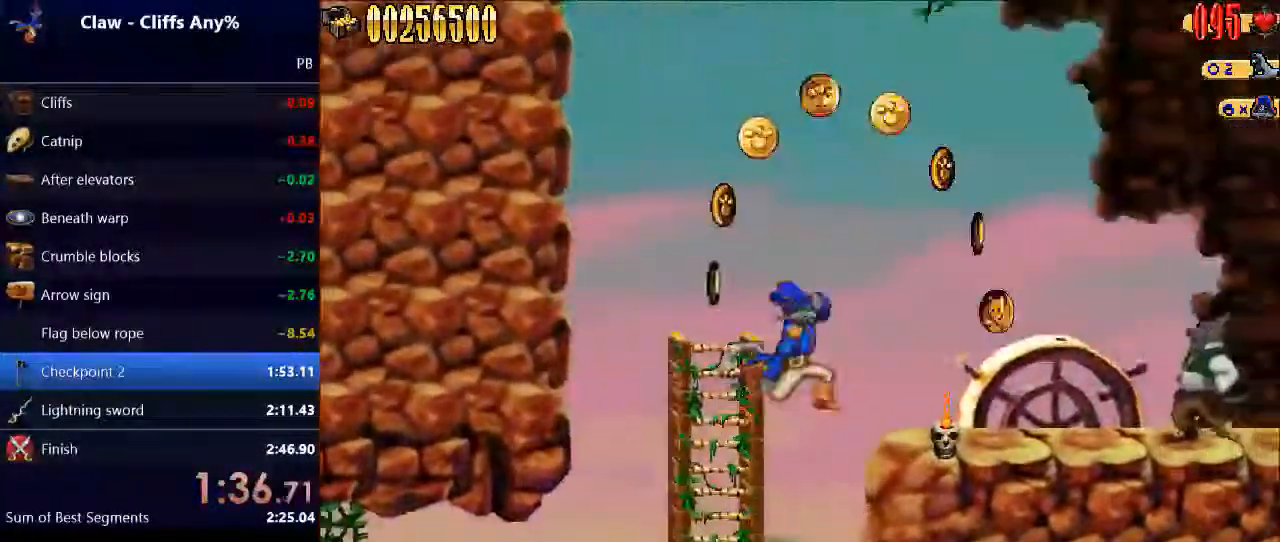
{"keys": ["right"], "events": [[67, "space", "up"], [300, "r", "down"], [433, "r", "up"]]}
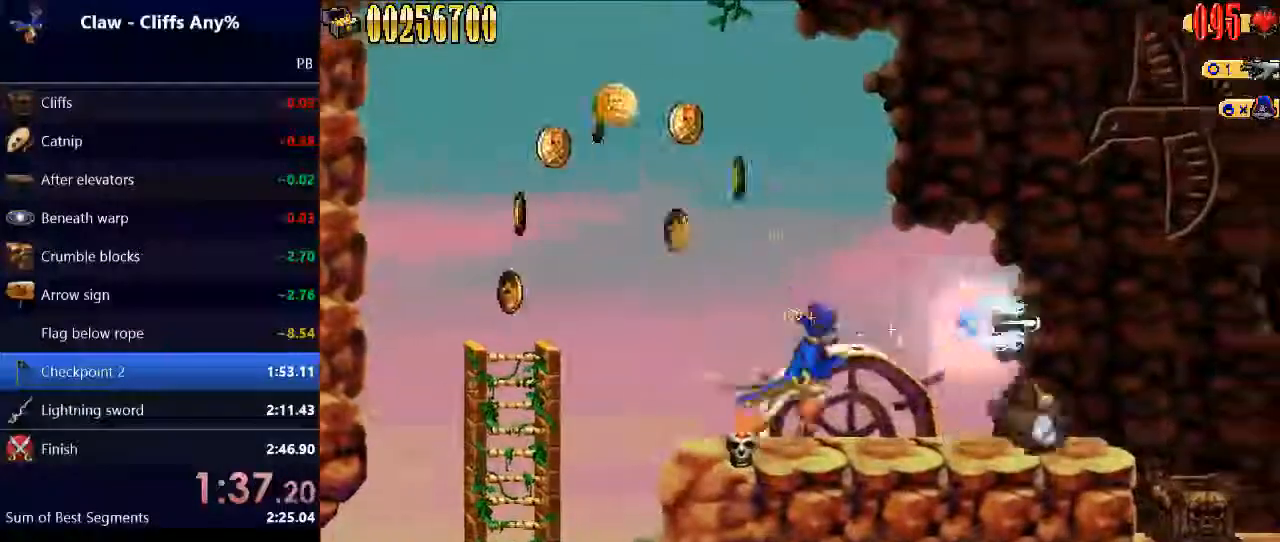
{"keys": ["right"], "events": [[367, "r", "down"], [367, "space", "down"], [467, "r", "up"], [467, "space", "up"]]}
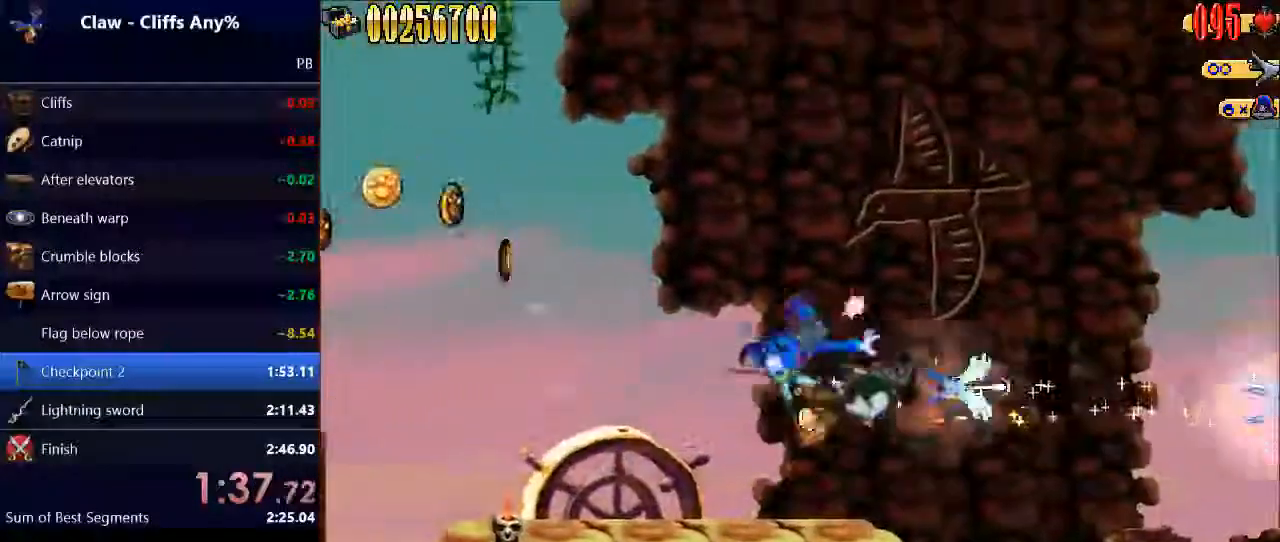
{"keys": ["right"], "events": []}
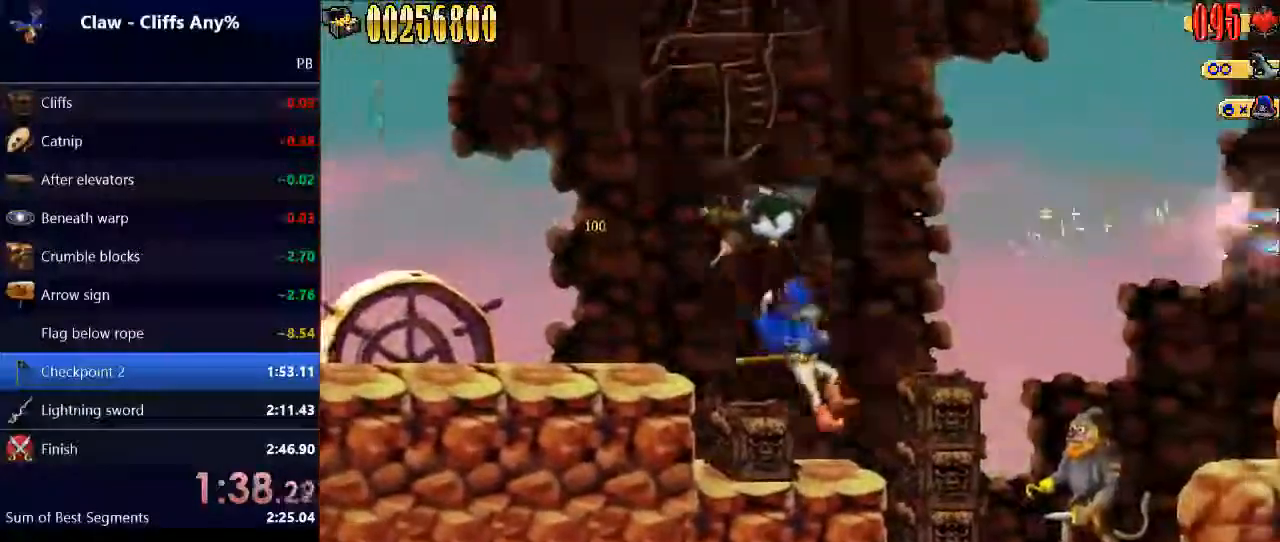
{"keys": ["right", "space"], "events": [[200, "space", "down"]]}
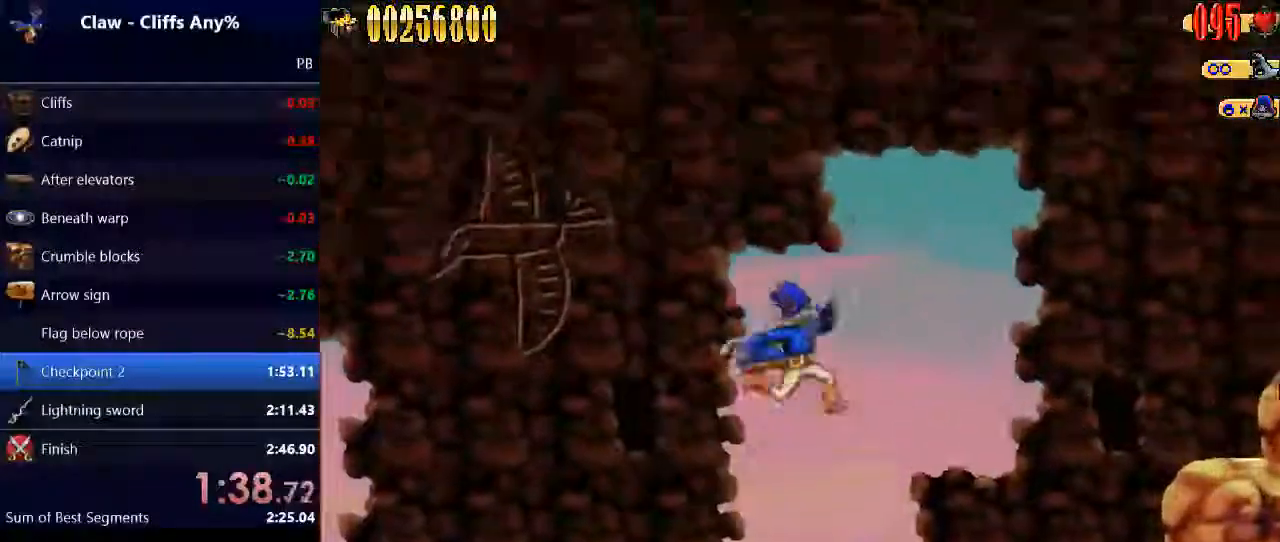
{"keys": ["right"], "events": [[300, "space", "up"]]}
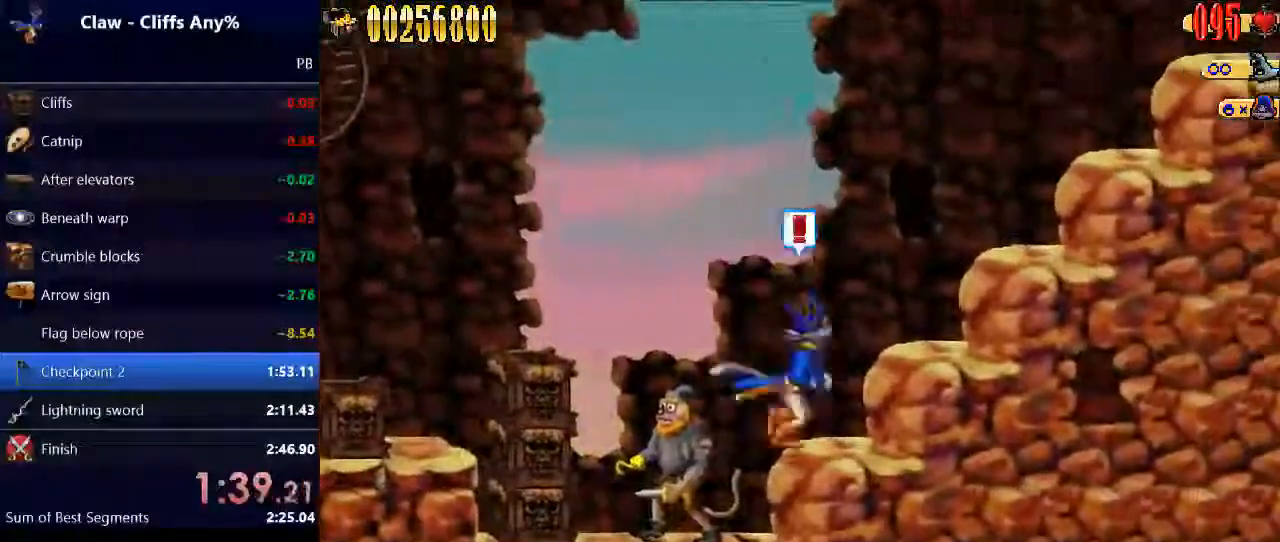
{"keys": ["right"], "events": [[33, "space", "down"], [267, "space", "up"]]}
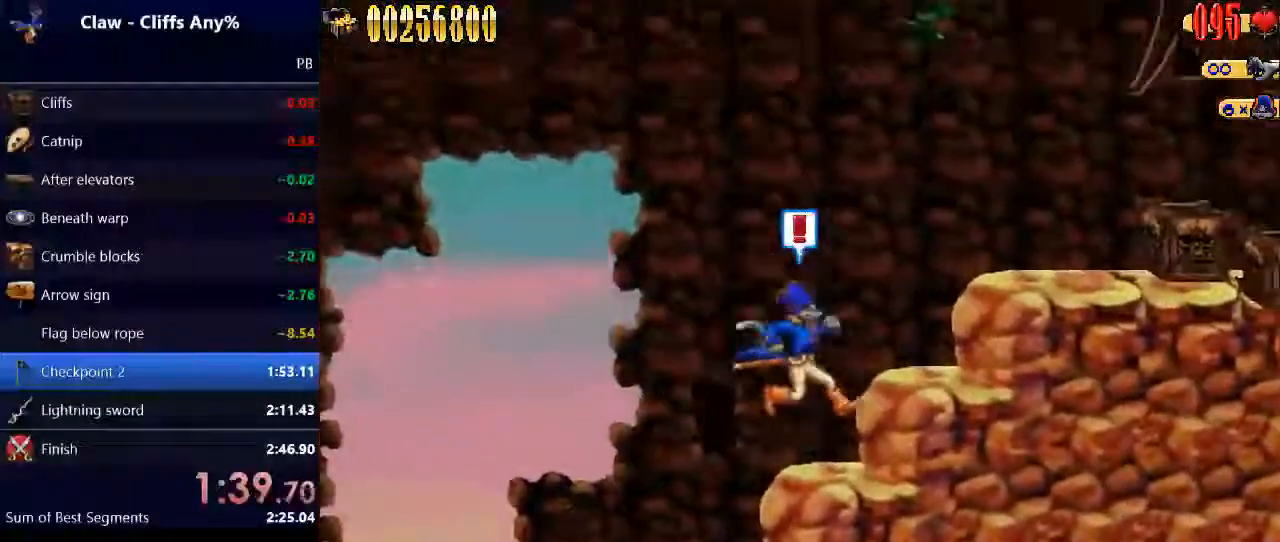
{"keys": ["right"], "events": [[167, "space", "down"], [400, "space", "up"]]}
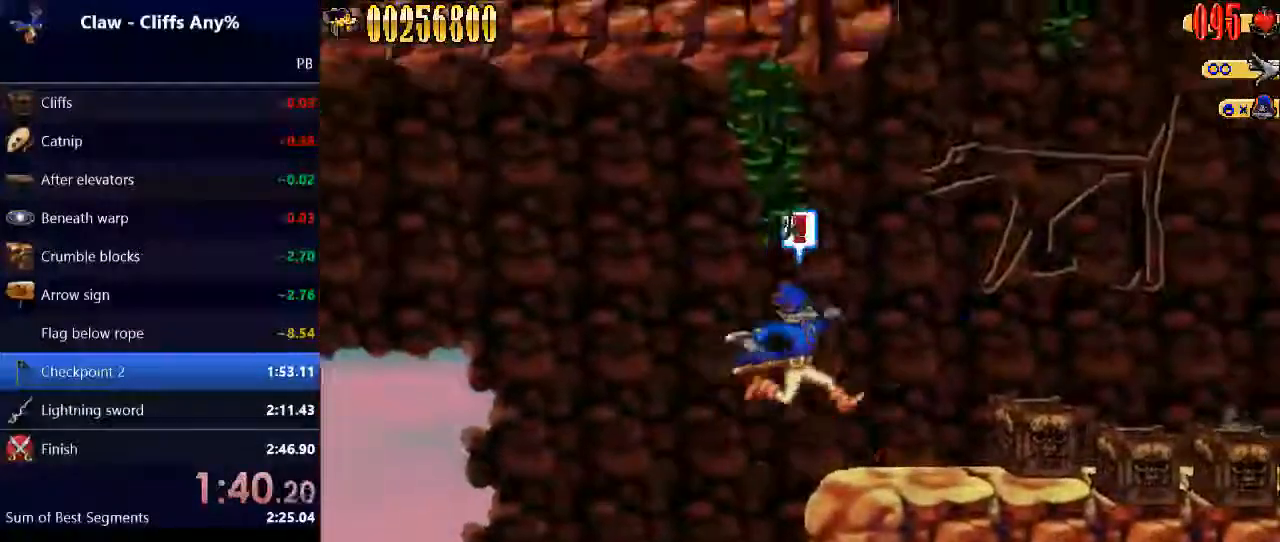
{"keys": ["right", "space"], "events": [[467, "space", "down"]]}